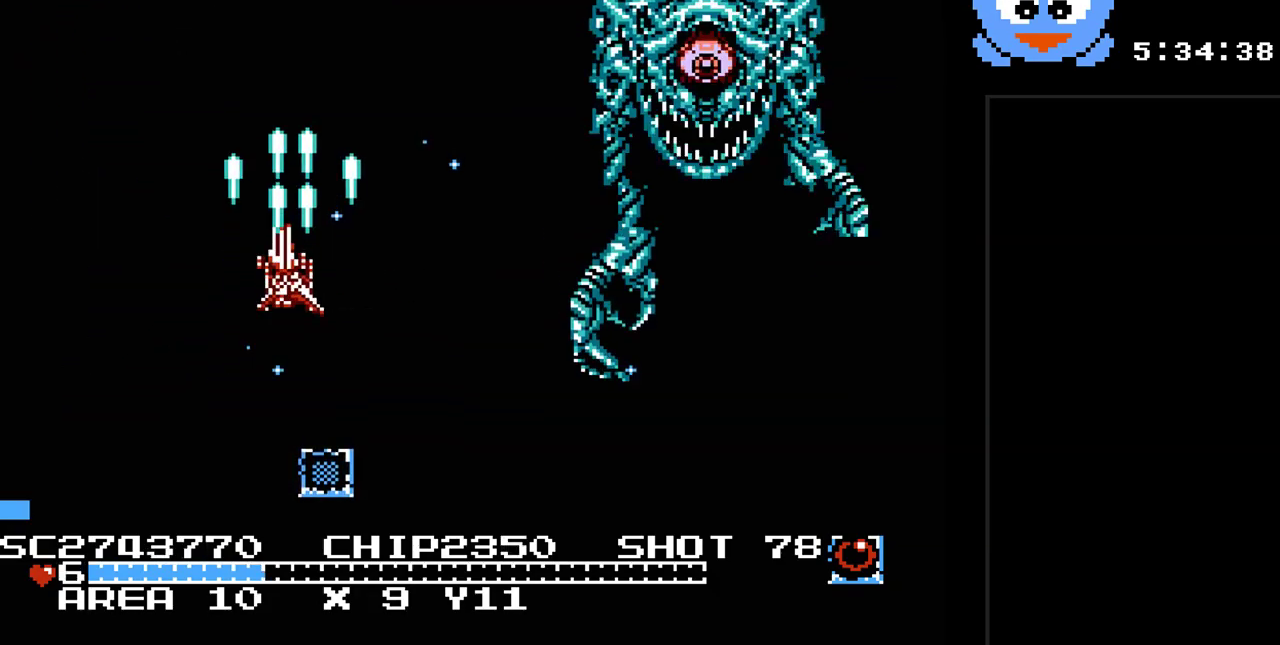
Gameplay with a controller (Nintendo layout); each line is a JSON object with the inputs held at the frame after it. "events" lists button and stick changes between this image and that frame as [ms after this image, input, new state], when the widget could be followed in between. Not read: L3 R3.
{"buttons": ["Y", "DPAD_DOWN"], "events": [[100, "DPAD_LEFT", "up"], [267, "DPAD_RIGHT", "down"], [317, "DPAD_UP", "up"], [417, "DPAD_DOWN", "down"], [450, "DPAD_RIGHT", "up"]]}
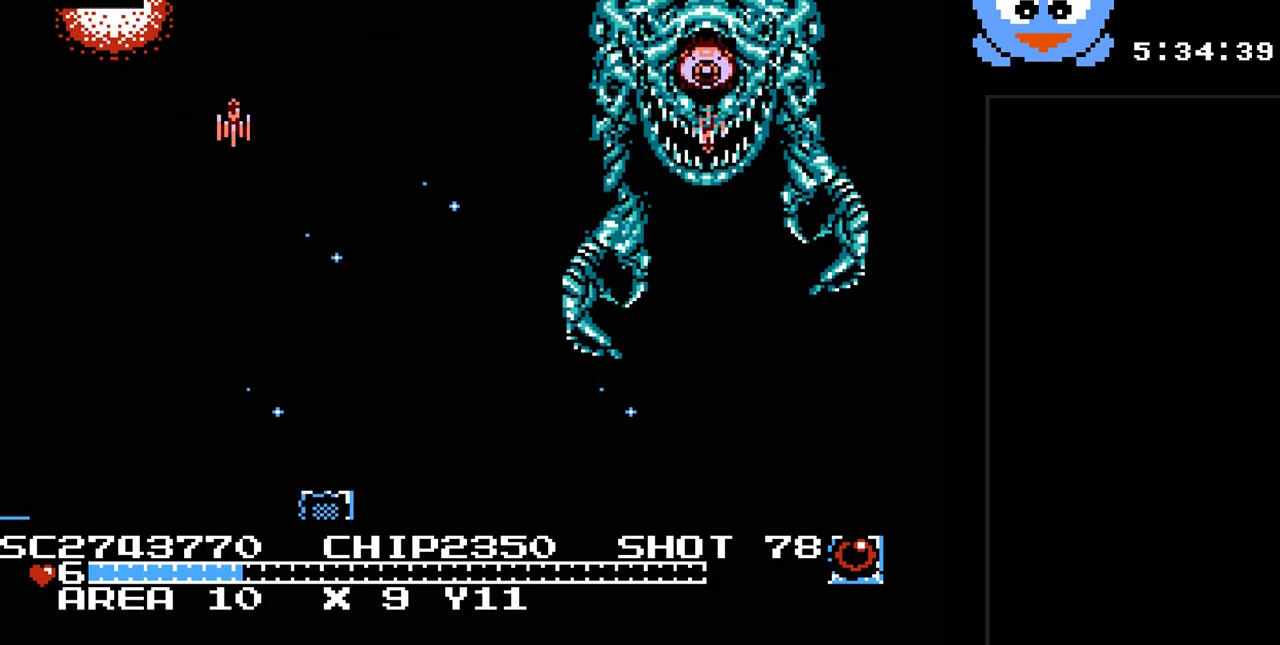
{"buttons": ["Y", "DPAD_DOWN", "DPAD_RIGHT"], "events": [[83, "DPAD_LEFT", "down"], [333, "DPAD_LEFT", "up"], [500, "DPAD_RIGHT", "down"]]}
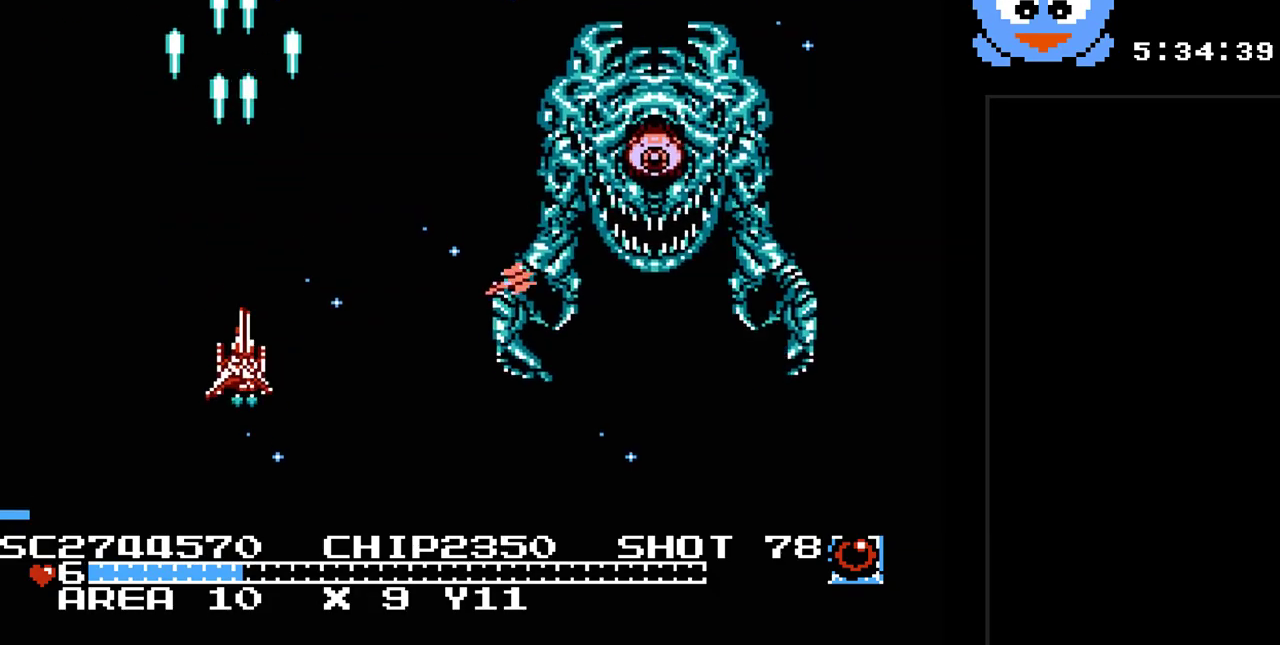
{"buttons": ["Y", "DPAD_DOWN", "DPAD_RIGHT"], "events": [[67, "DPAD_RIGHT", "up"], [150, "DPAD_LEFT", "down"], [183, "DPAD_DOWN", "up"], [350, "DPAD_DOWN", "down"], [383, "DPAD_LEFT", "up"], [417, "DPAD_RIGHT", "down"]]}
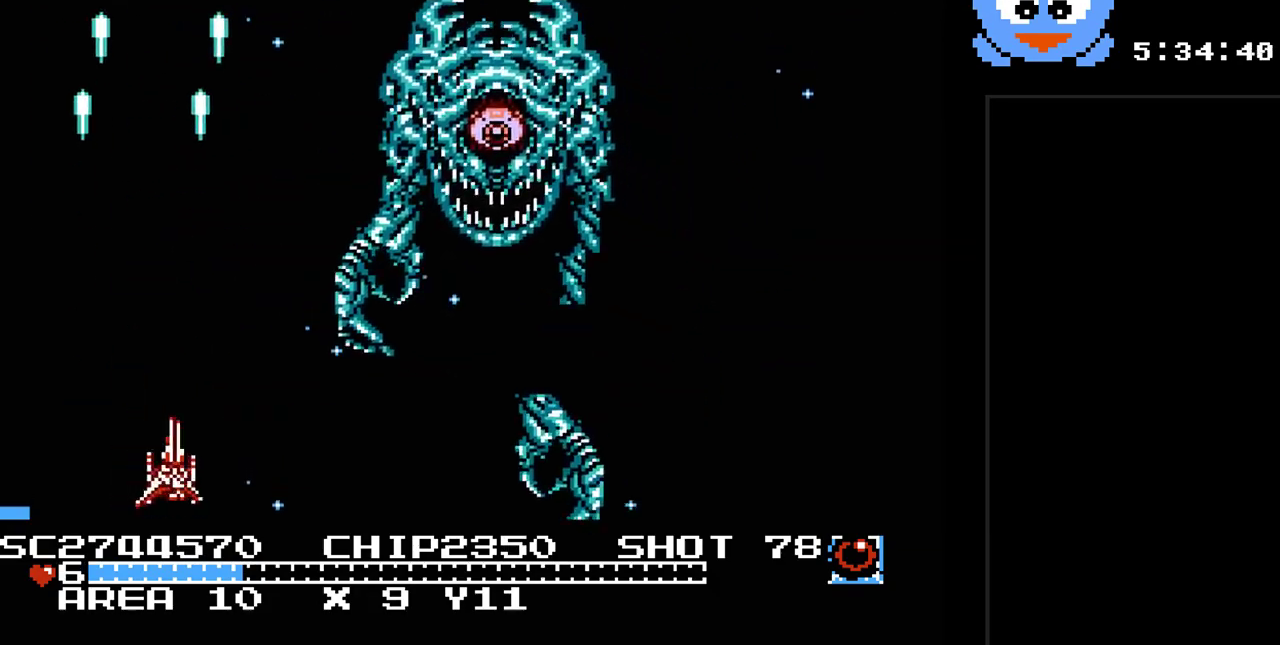
{"buttons": ["Y", "DPAD_RIGHT"], "events": [[67, "DPAD_DOWN", "up"], [100, "B", "down"], [300, "B", "up"]]}
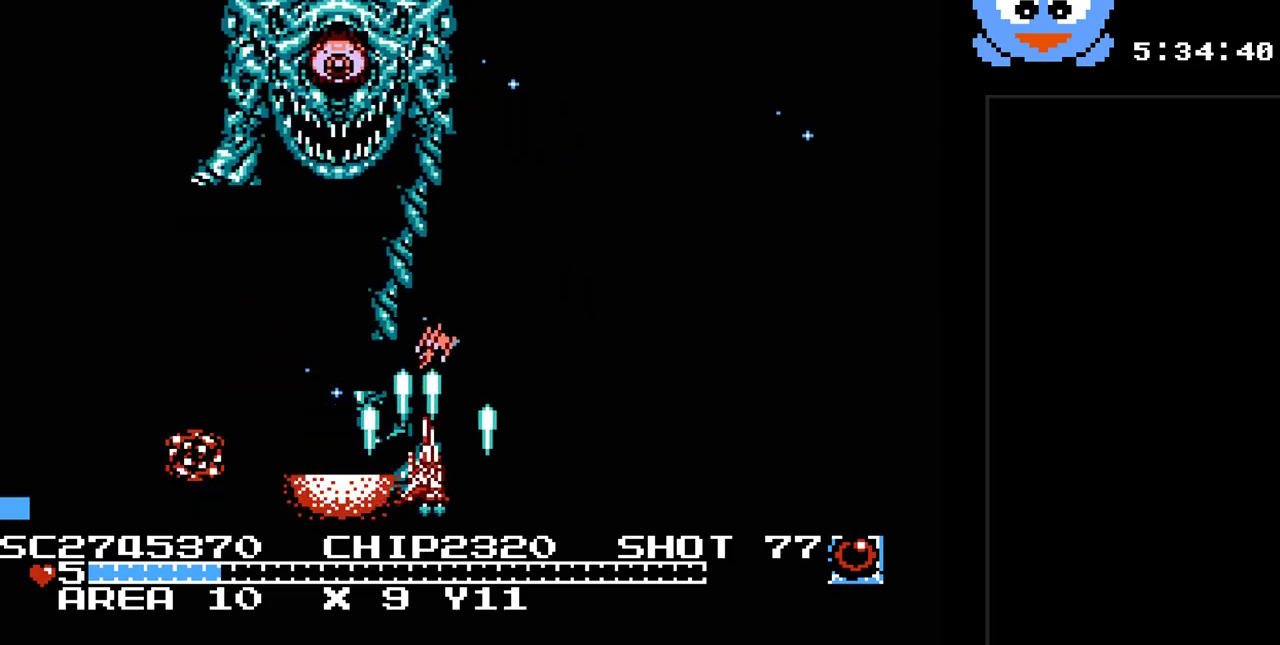
{"buttons": ["Y"], "events": [[500, "DPAD_RIGHT", "up"]]}
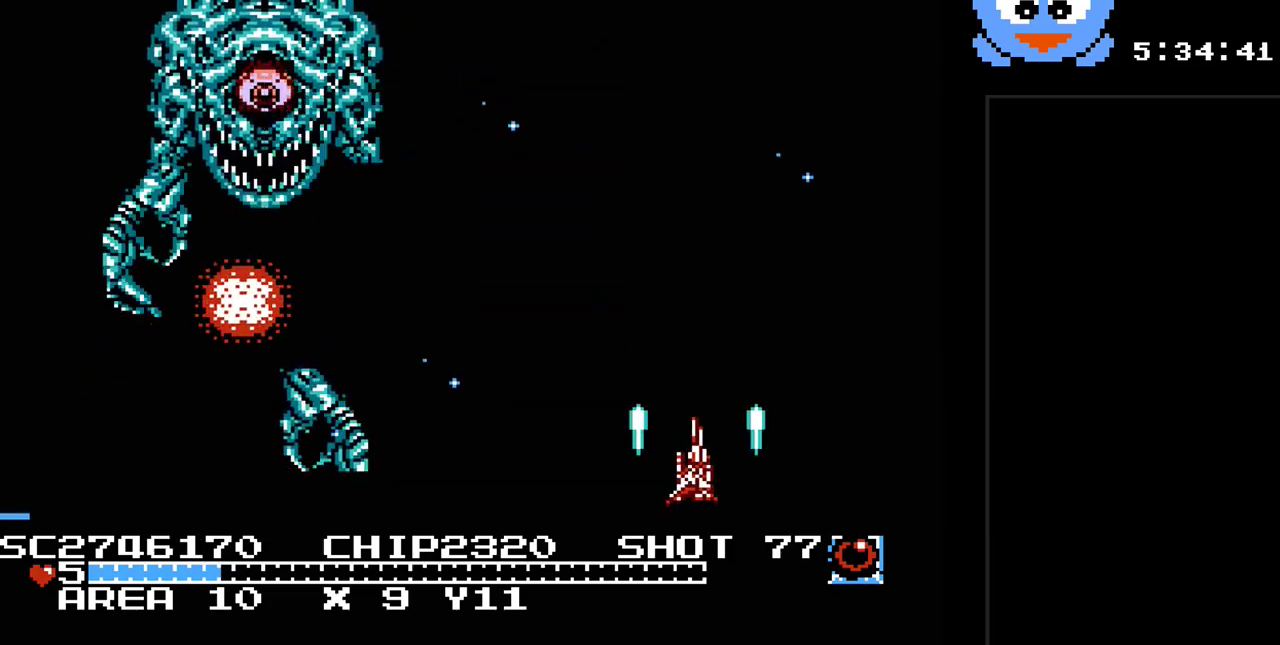
{"buttons": ["Y"], "events": []}
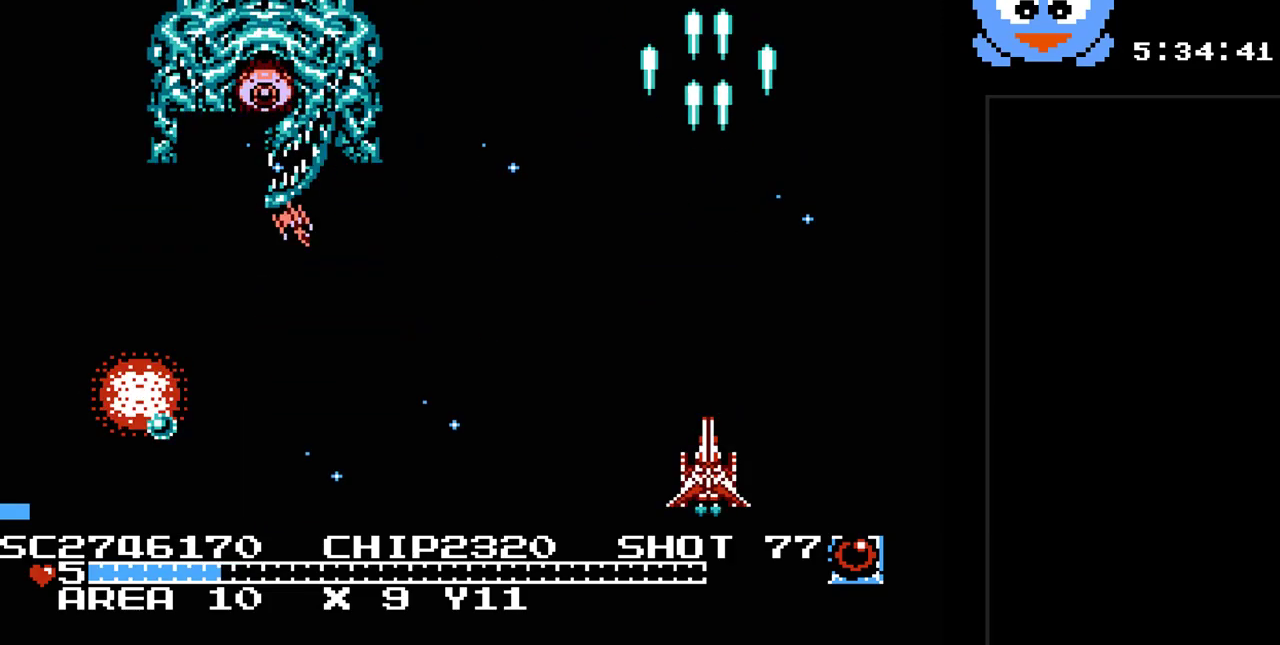
{"buttons": ["Y", "DPAD_UP", "DPAD_LEFT"], "events": [[333, "DPAD_RIGHT", "down"], [433, "DPAD_UP", "down"], [467, "DPAD_RIGHT", "up"], [483, "DPAD_LEFT", "down"]]}
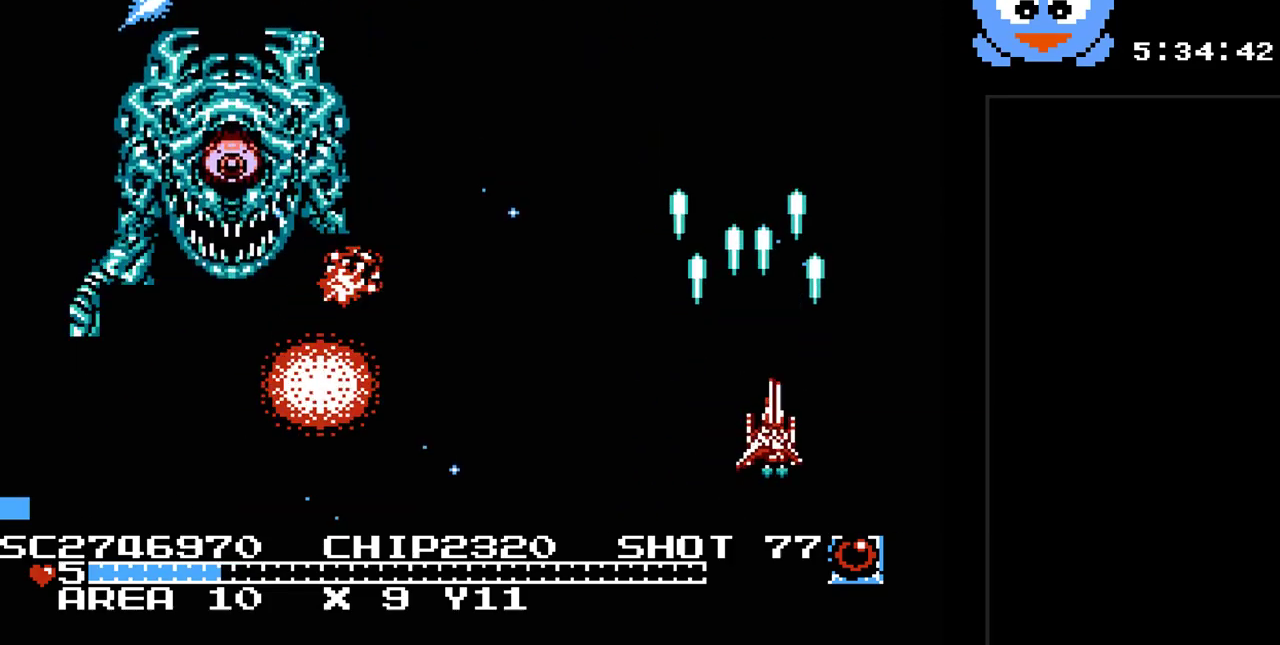
{"buttons": ["Y", "DPAD_DOWN"], "events": [[183, "DPAD_LEFT", "up"], [283, "DPAD_RIGHT", "down"], [317, "DPAD_UP", "up"], [350, "DPAD_DOWN", "down"], [350, "DPAD_RIGHT", "up"]]}
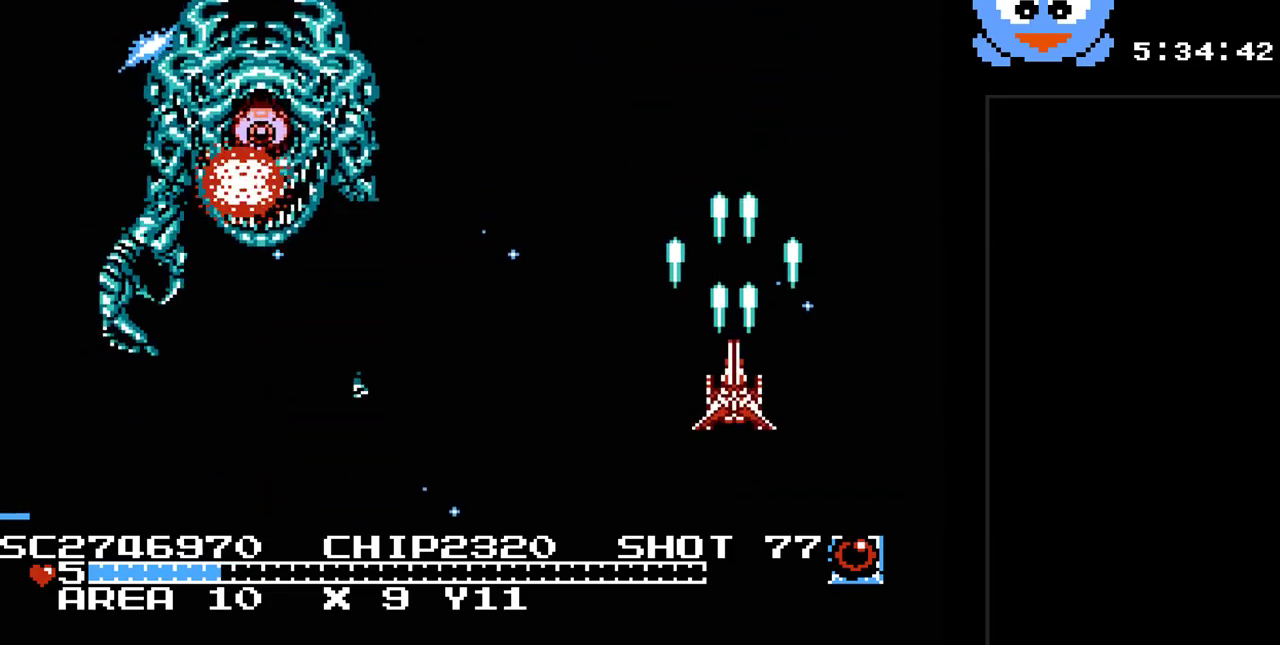
{"buttons": ["Y", "DPAD_LEFT"], "events": [[167, "DPAD_DOWN", "up"], [167, "DPAD_LEFT", "down"]]}
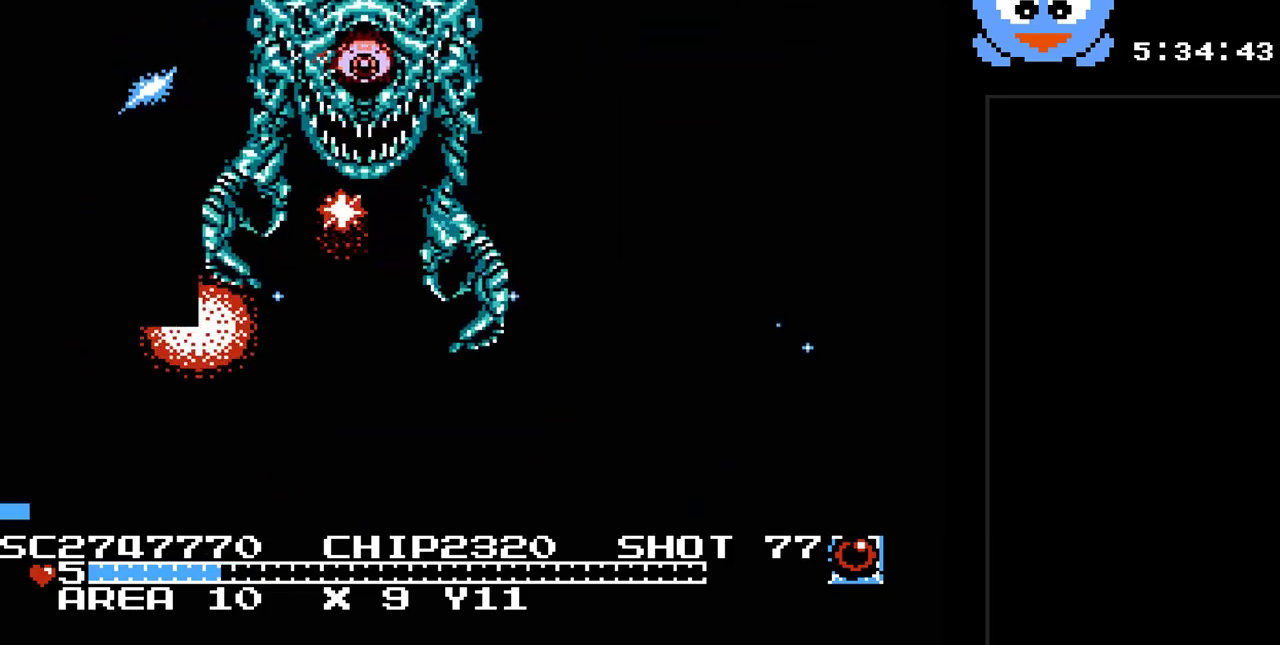
{"buttons": ["Y", "DPAD_LEFT"], "events": []}
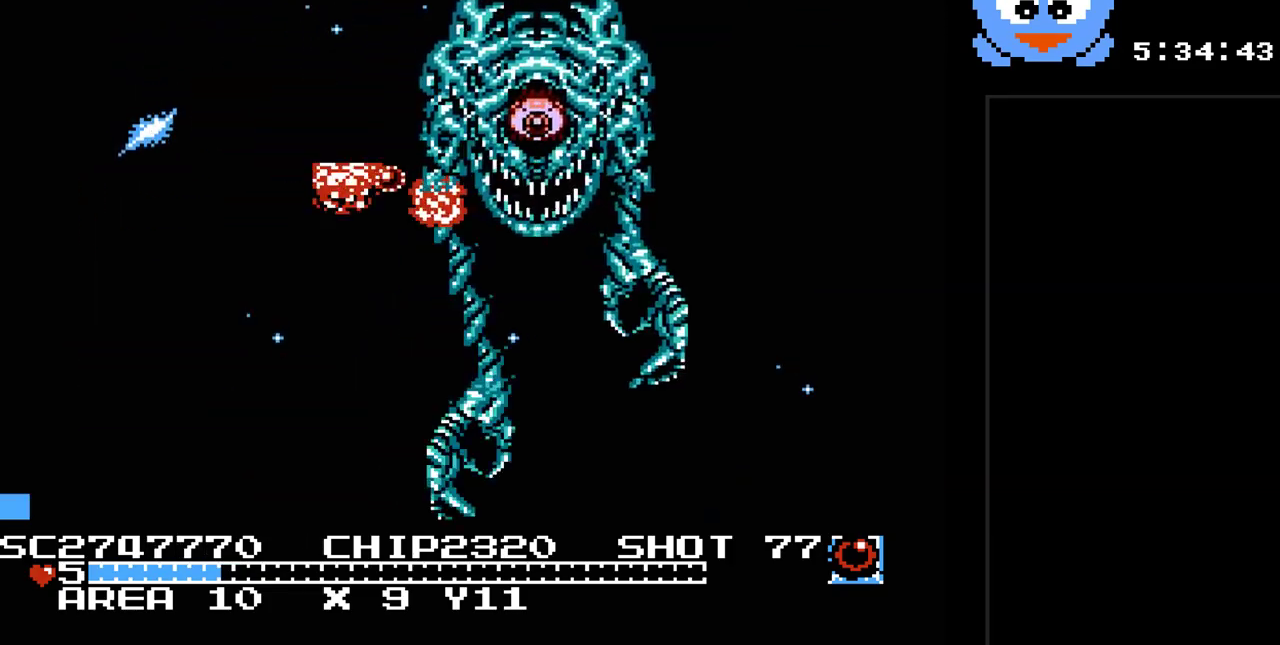
{"buttons": ["Y", "DPAD_UP"], "events": [[183, "DPAD_LEFT", "up"], [183, "DPAD_UP", "down"], [217, "DPAD_UP", "up"], [383, "DPAD_UP", "down"]]}
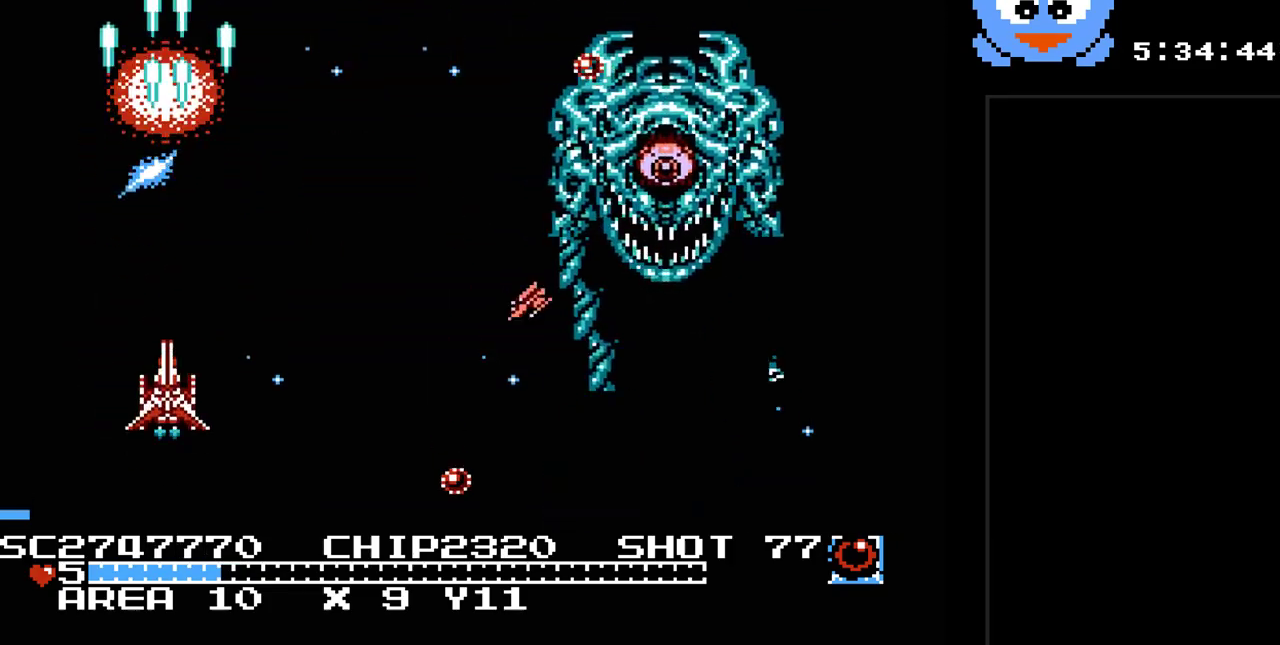
{"buttons": ["Y", "DPAD_UP", "DPAD_LEFT"], "events": [[133, "DPAD_UP", "up"], [450, "DPAD_LEFT", "down"], [450, "DPAD_UP", "down"]]}
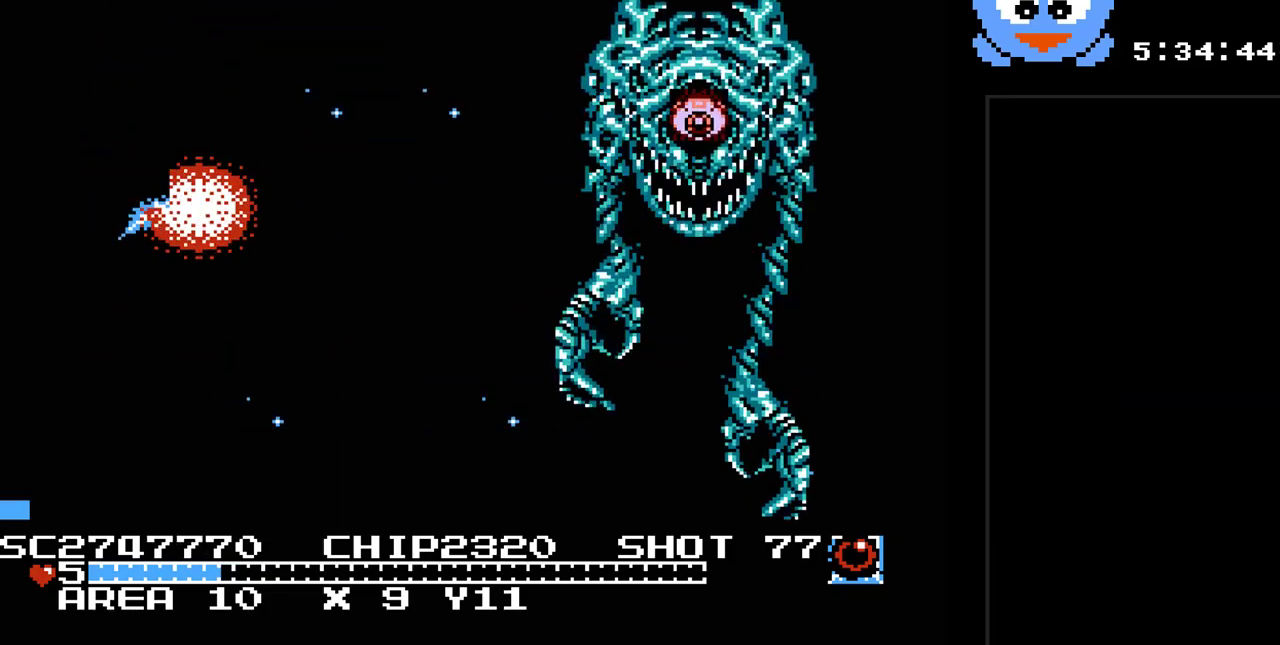
{"buttons": ["Y", "DPAD_UP", "DPAD_RIGHT"], "events": [[267, "DPAD_LEFT", "up"], [433, "DPAD_RIGHT", "down"]]}
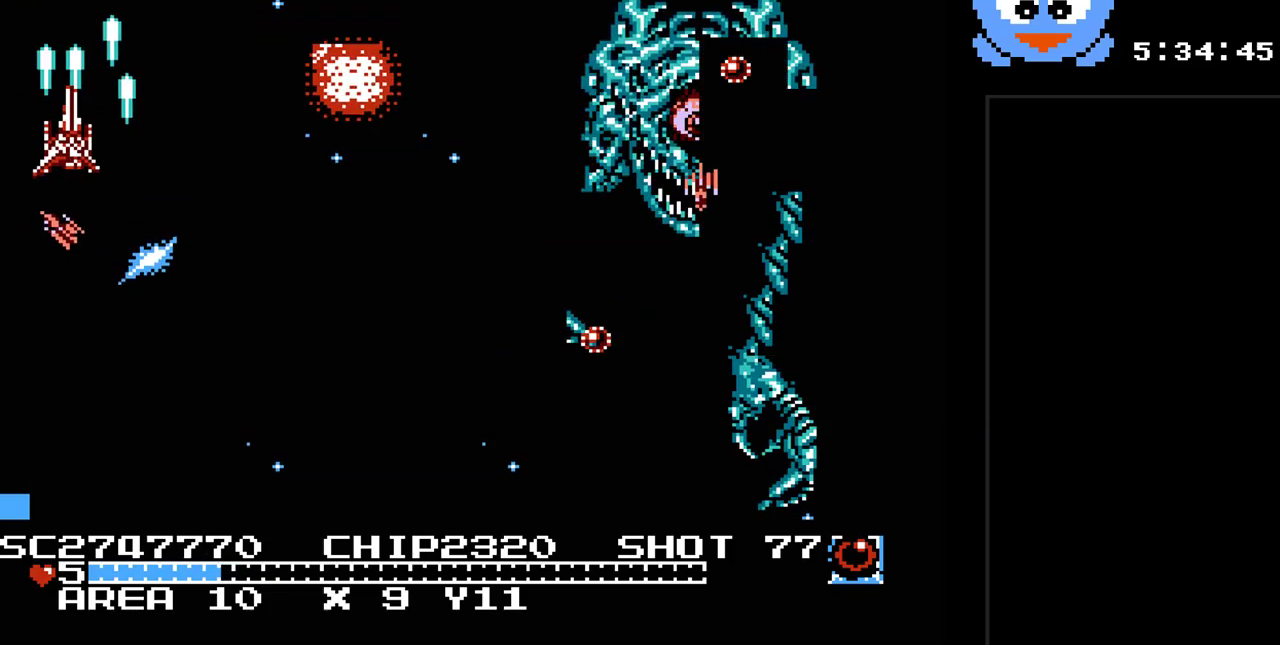
{"buttons": ["Y", "DPAD_DOWN", "DPAD_LEFT"], "events": [[183, "DPAD_UP", "up"], [317, "DPAD_DOWN", "down"], [350, "DPAD_RIGHT", "up"], [483, "DPAD_LEFT", "down"]]}
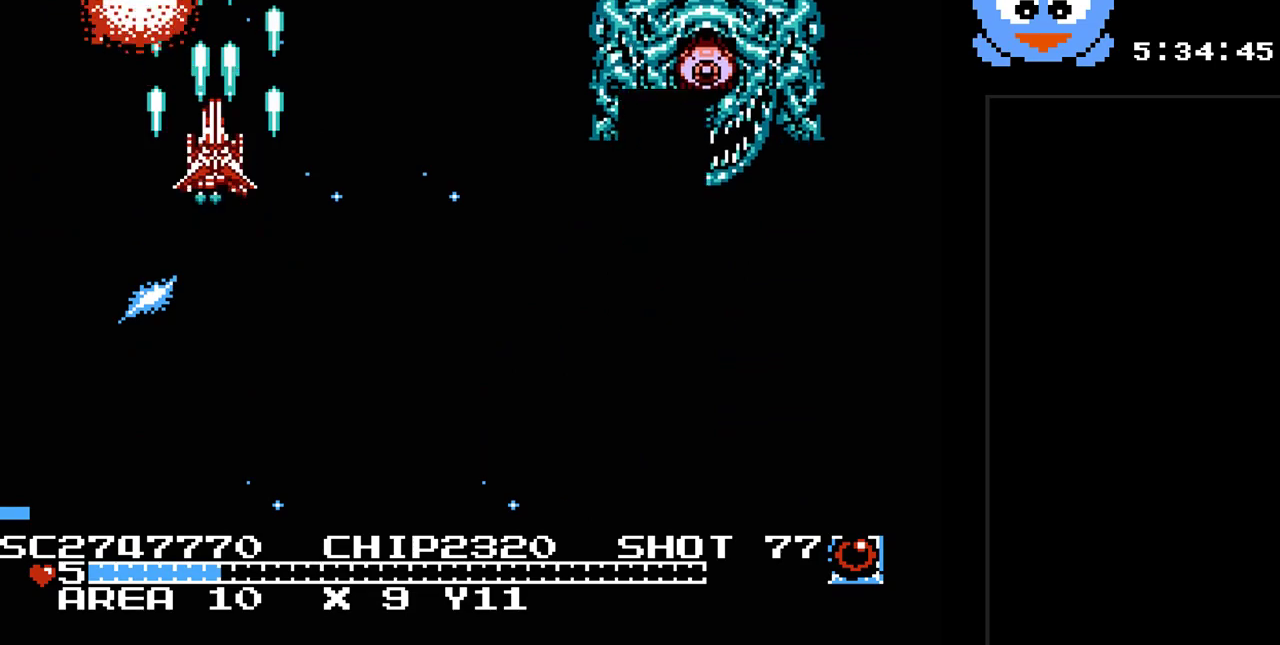
{"buttons": ["Y", "DPAD_DOWN", "DPAD_LEFT"], "events": [[50, "DPAD_DOWN", "up"], [133, "DPAD_DOWN", "down"], [167, "DPAD_LEFT", "up"], [333, "DPAD_LEFT", "down"], [433, "DPAD_DOWN", "up"], [467, "DPAD_DOWN", "down"]]}
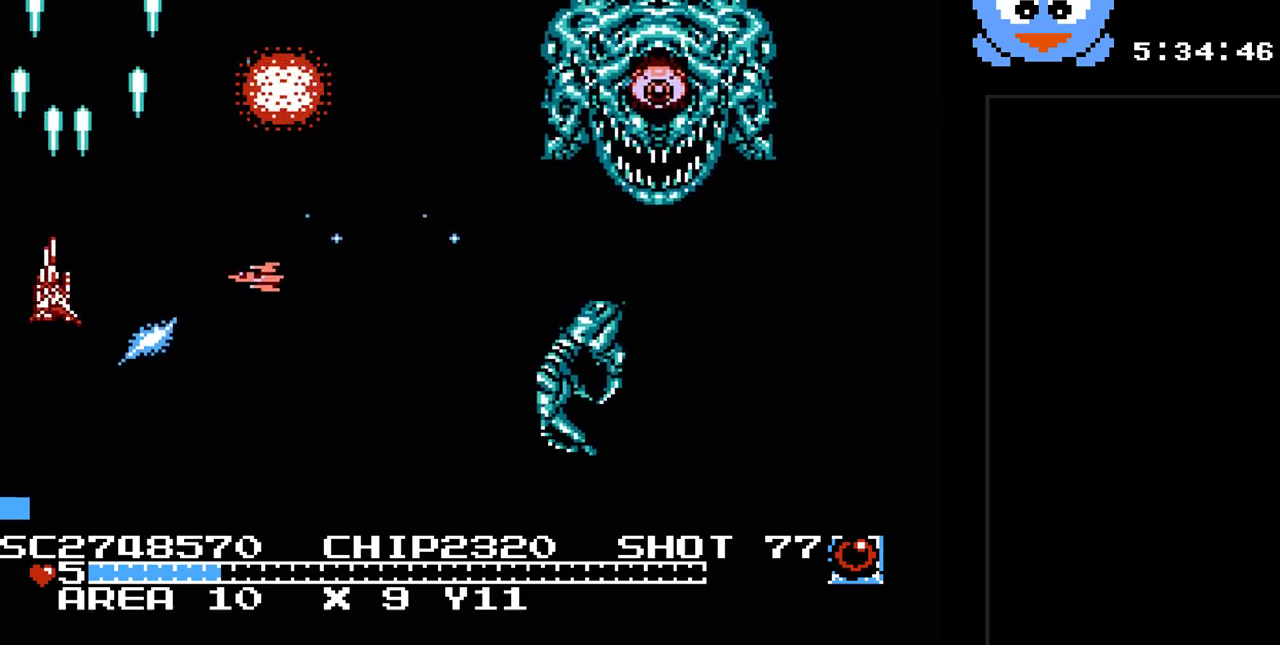
{"buttons": ["Y", "DPAD_DOWN", "DPAD_RIGHT"], "events": [[17, "DPAD_LEFT", "up"], [150, "DPAD_RIGHT", "down"], [217, "DPAD_RIGHT", "up"], [350, "DPAD_RIGHT", "down"]]}
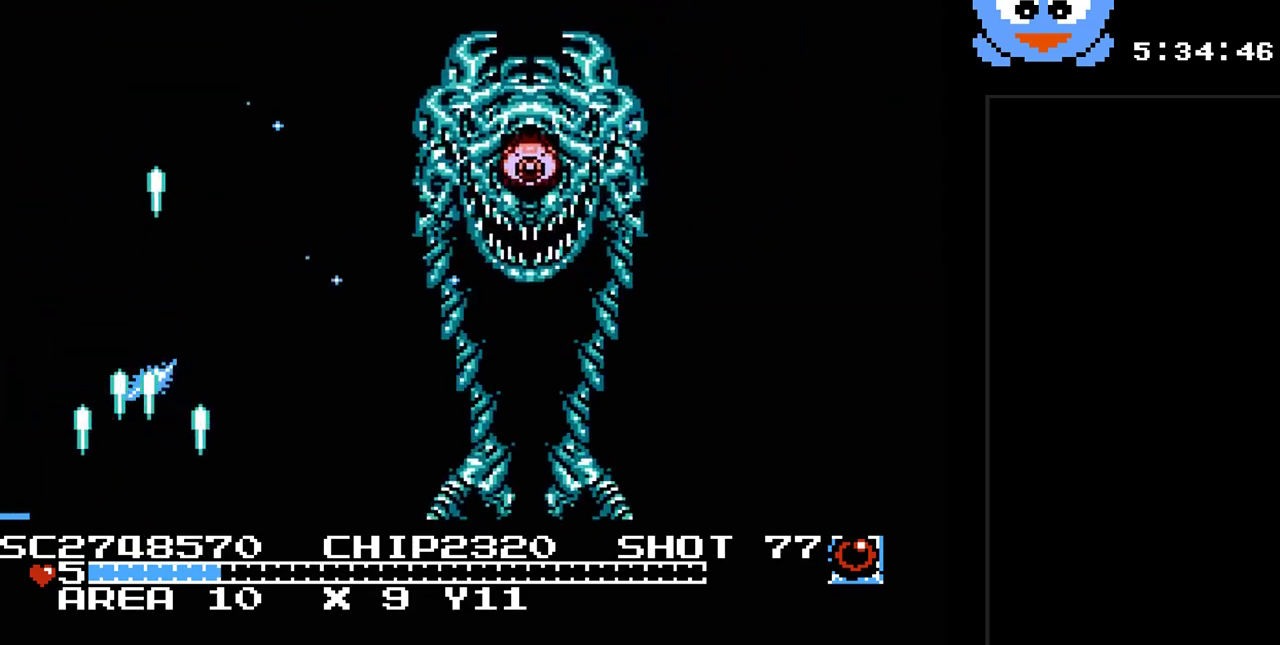
{"buttons": ["Y", "DPAD_UP", "DPAD_LEFT"], "events": [[133, "DPAD_RIGHT", "up"], [233, "DPAD_DOWN", "up"], [233, "DPAD_LEFT", "down"], [283, "DPAD_UP", "down"], [317, "DPAD_LEFT", "up"], [483, "DPAD_LEFT", "down"]]}
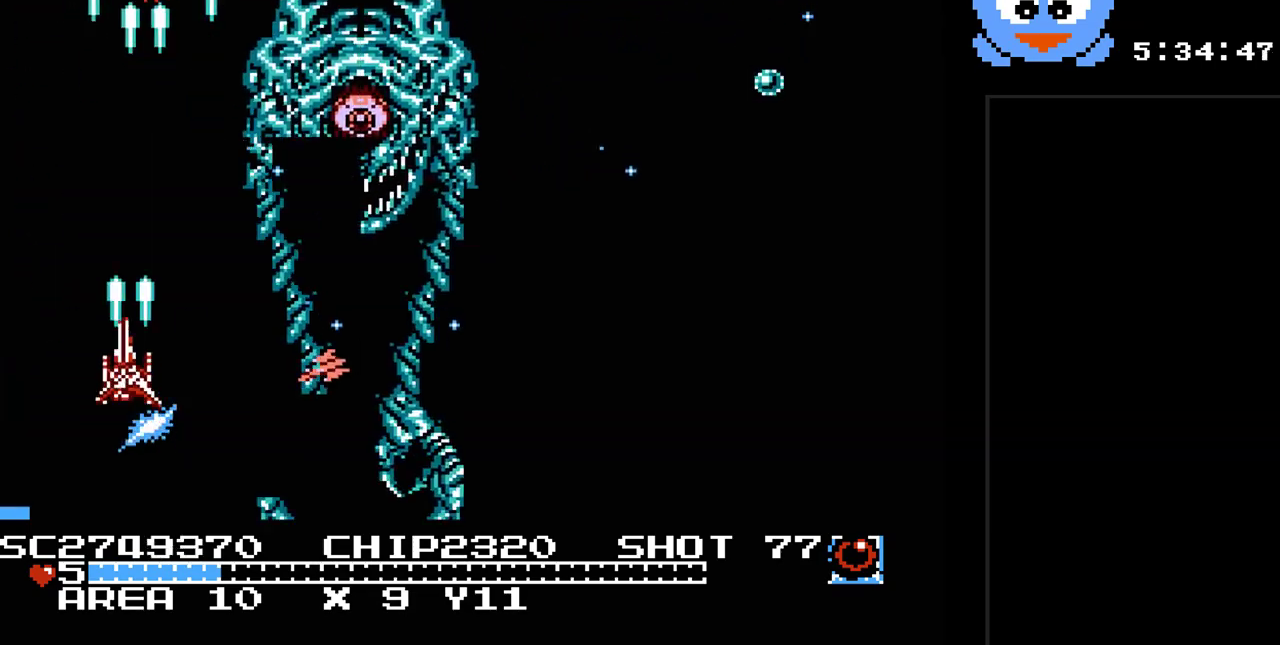
{"buttons": ["Y", "DPAD_UP"], "events": [[50, "DPAD_UP", "up"], [167, "DPAD_DOWN", "down"], [233, "DPAD_DOWN", "up"], [267, "DPAD_UP", "down"], [300, "DPAD_LEFT", "up"]]}
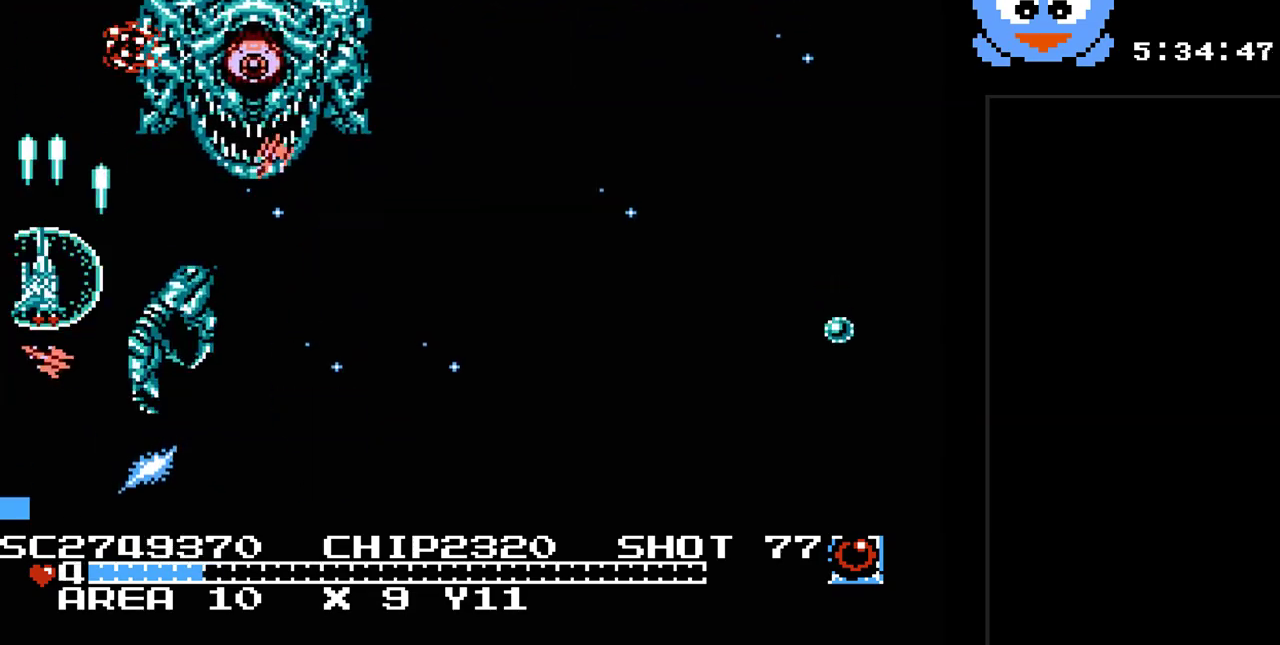
{"buttons": ["B", "Y", "DPAD_DOWN", "DPAD_LEFT"], "events": [[117, "DPAD_RIGHT", "down"], [150, "DPAD_UP", "up"], [217, "DPAD_DOWN", "down"], [217, "DPAD_RIGHT", "up"], [283, "DPAD_LEFT", "down"], [317, "B", "down"]]}
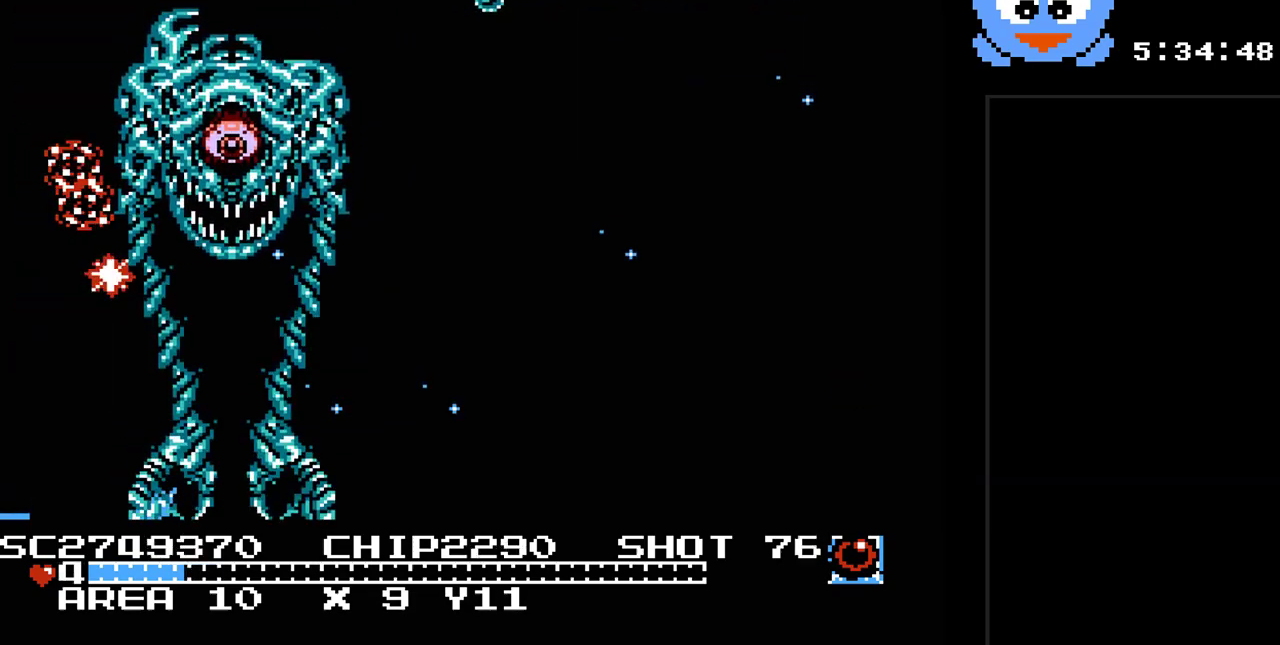
{"buttons": ["Y", "DPAD_DOWN", "DPAD_LEFT"], "events": [[33, "B", "up"], [100, "DPAD_LEFT", "up"], [300, "DPAD_RIGHT", "down"], [383, "DPAD_RIGHT", "up"], [417, "DPAD_LEFT", "down"]]}
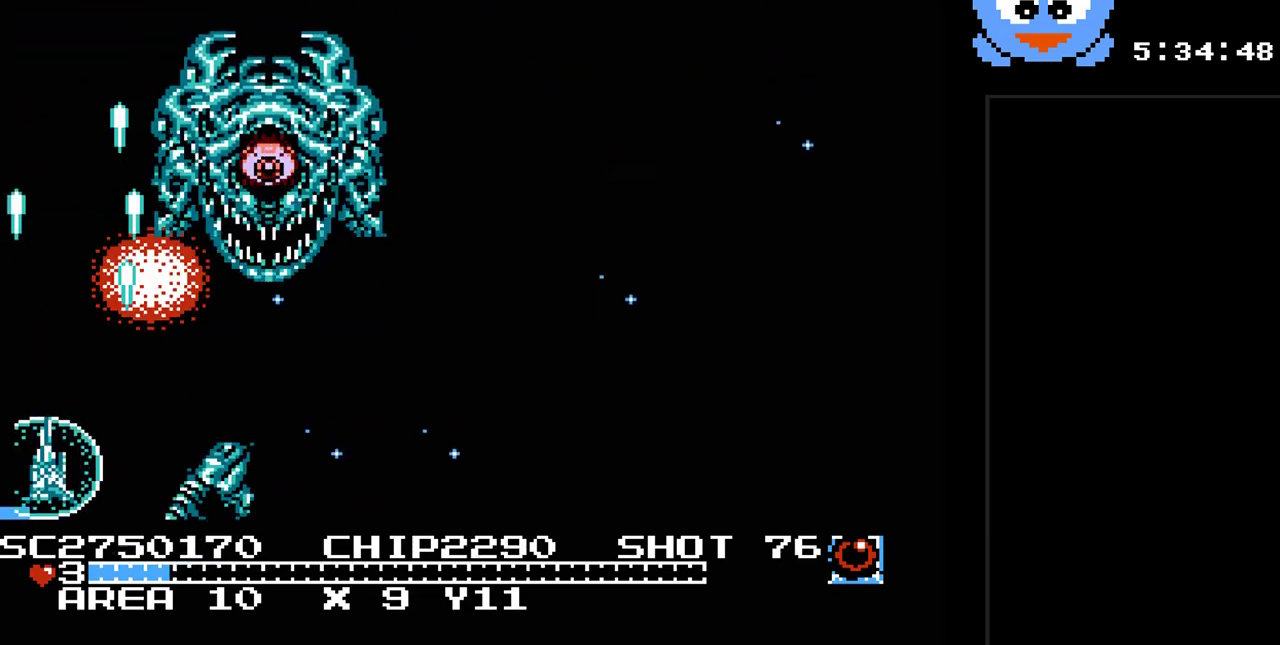
{"buttons": ["Y", "DPAD_RIGHT"], "events": [[50, "DPAD_LEFT", "up"], [117, "DPAD_DOWN", "up"], [467, "DPAD_DOWN", "down"], [467, "DPAD_RIGHT", "down"], [500, "DPAD_DOWN", "up"]]}
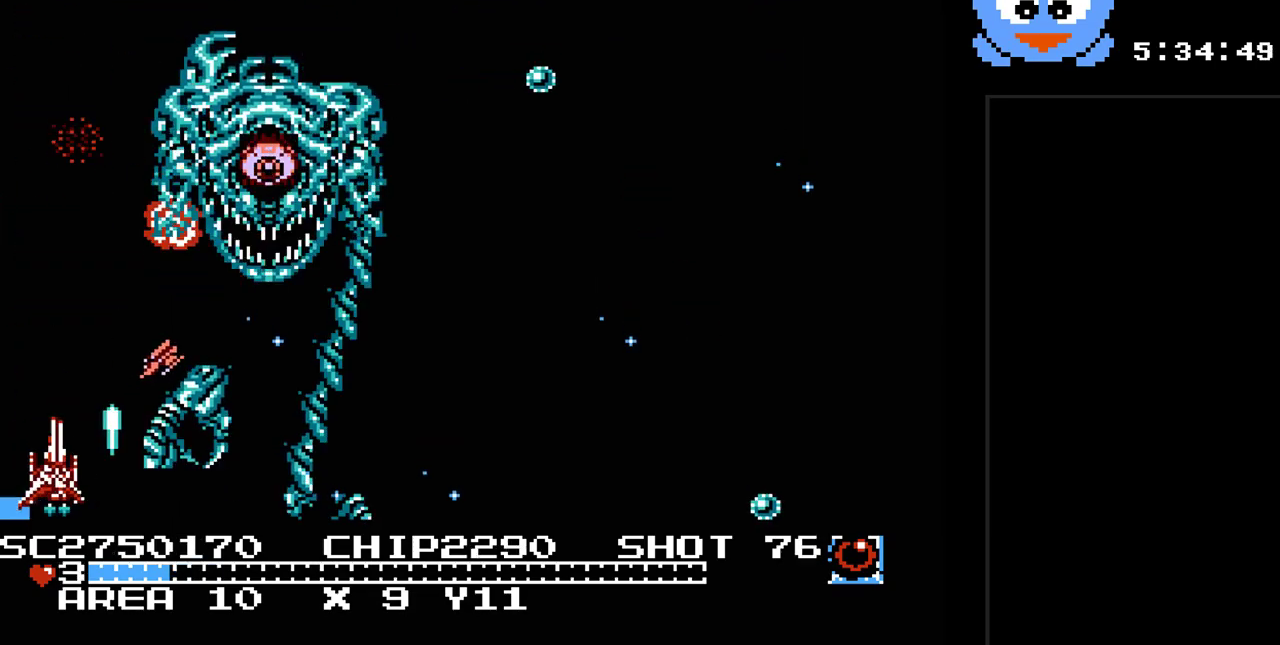
{"buttons": ["Y", "DPAD_DOWN", "DPAD_RIGHT"], "events": [[33, "DPAD_DOWN", "down"], [167, "DPAD_RIGHT", "up"], [183, "DPAD_LEFT", "down"], [250, "DPAD_LEFT", "up"], [283, "DPAD_RIGHT", "down"]]}
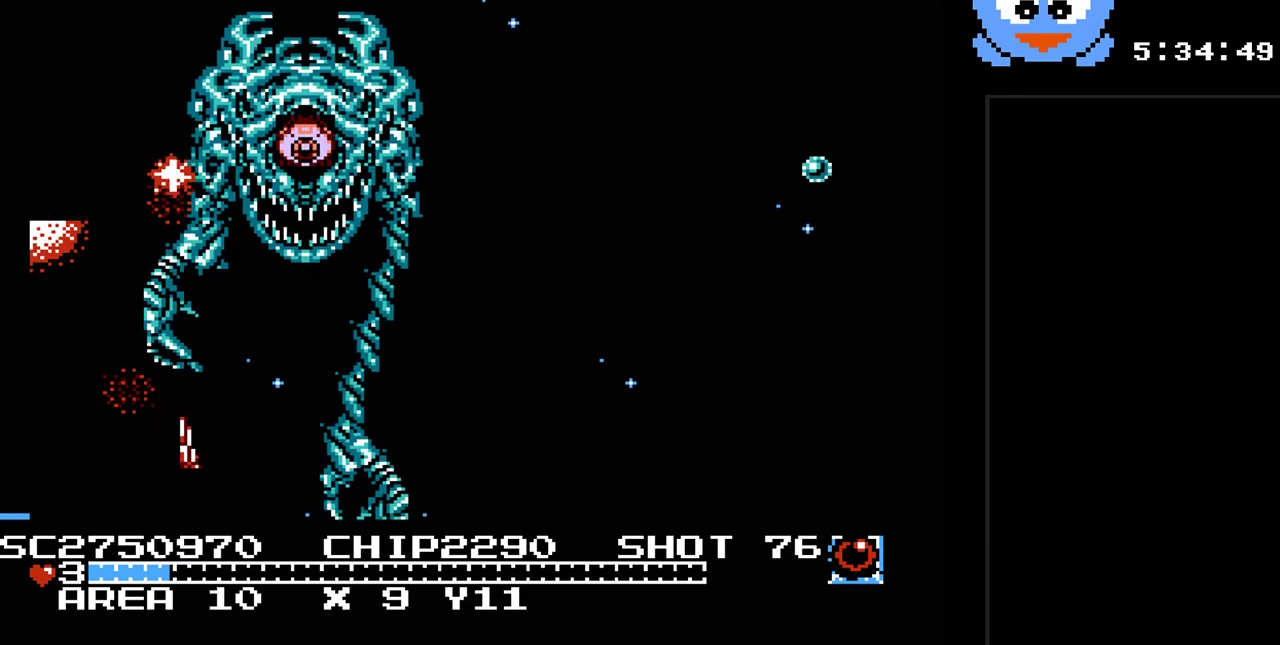
{"buttons": ["Y", "DPAD_LEFT"], "events": [[17, "DPAD_DOWN", "up"], [400, "DPAD_LEFT", "down"], [400, "DPAD_RIGHT", "up"]]}
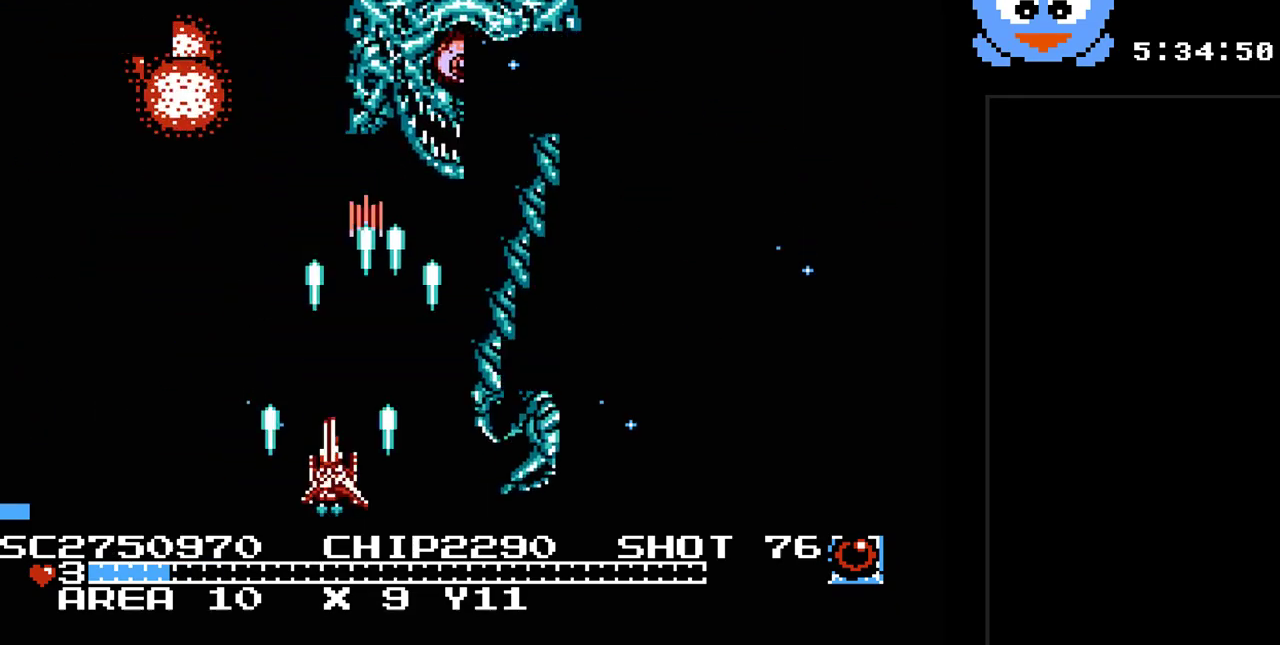
{"buttons": ["Y", "DPAD_UP", "DPAD_LEFT"], "events": [[150, "DPAD_UP", "down"]]}
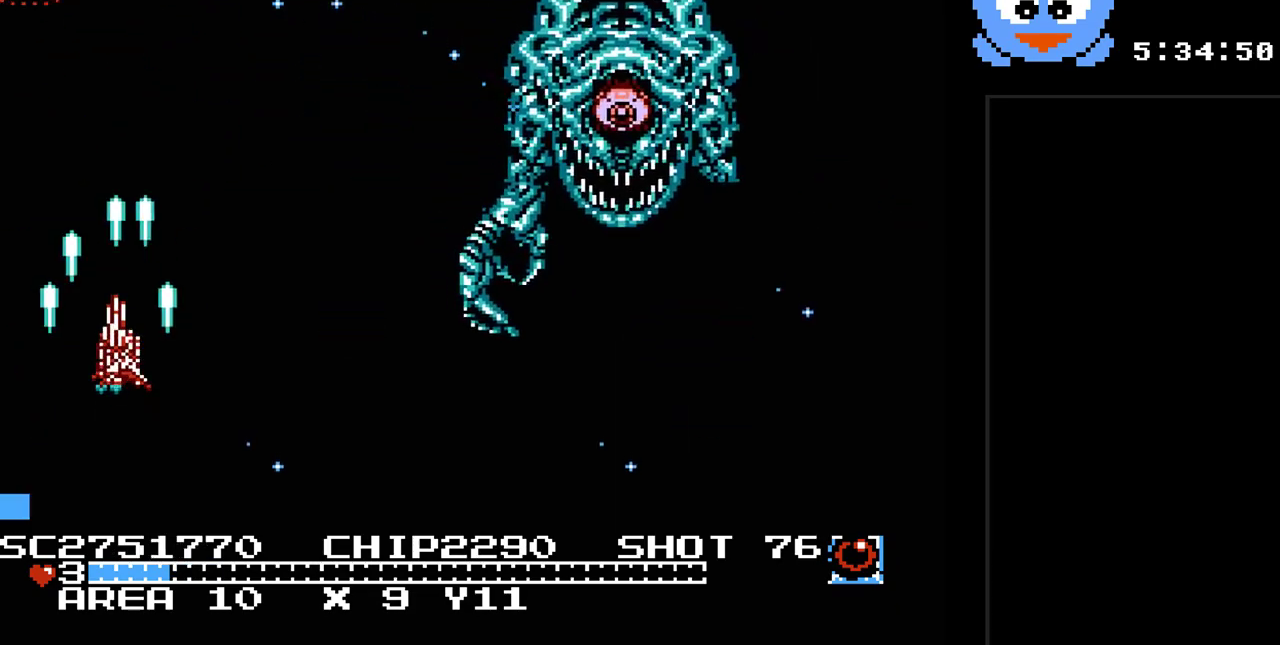
{"buttons": ["Y", "DPAD_DOWN"], "events": [[67, "DPAD_LEFT", "up"], [133, "DPAD_RIGHT", "down"], [167, "DPAD_UP", "up"], [200, "DPAD_DOWN", "down"], [267, "DPAD_RIGHT", "up"]]}